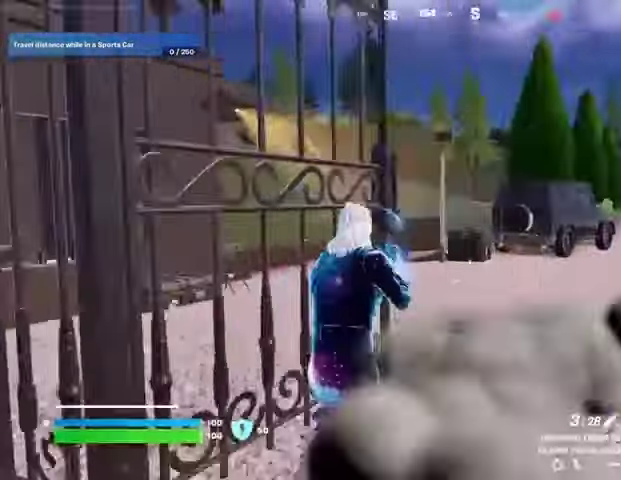
Gameplay with a controller (PlayStation layout); each line is a JSON object with the inputs held at the frame after it. "events" lists button and stick changes between this image and that frame as [ms after this image, input, new state], when the widget could be followed in between.
{"buttons": [], "left_stick": "up", "right_stick": "center", "events": [[67, "right_stick", "right"], [200, "right_stick", "center"], [433, "L3", "down"], [500, "L3", "up"]]}
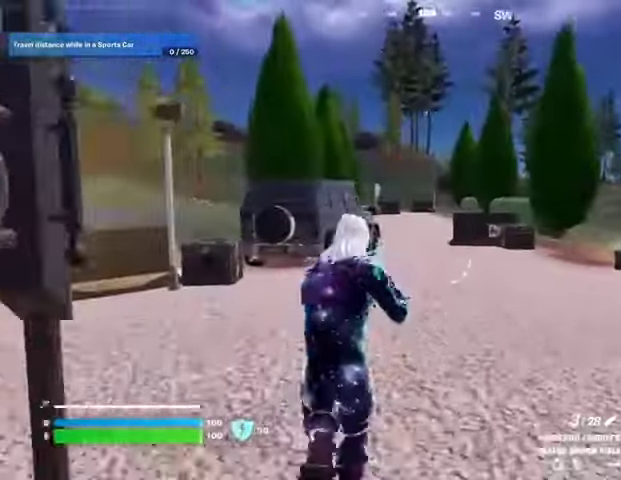
{"buttons": [], "left_stick": "up", "right_stick": "center", "events": []}
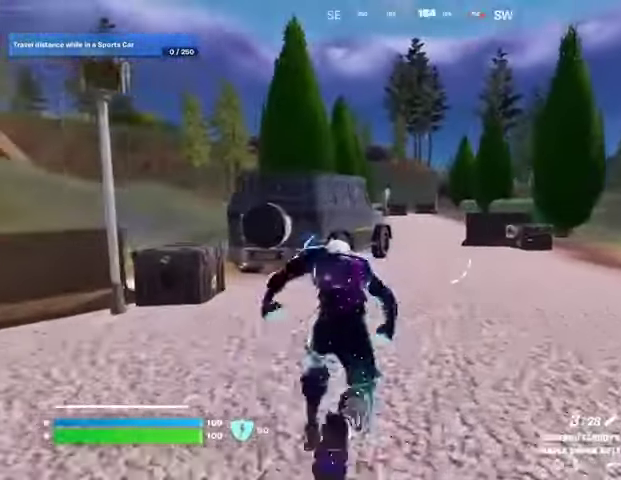
{"buttons": [], "left_stick": "up-right", "right_stick": "center", "events": [[300, "right_stick", "left"], [400, "left_stick", "up-right"], [500, "right_stick", "center"]]}
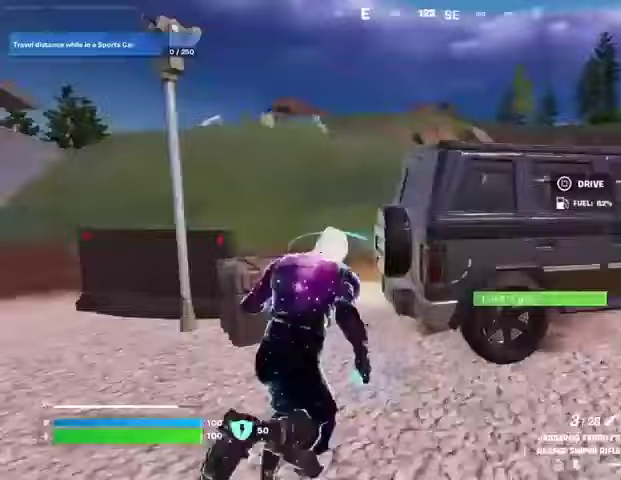
{"buttons": [], "left_stick": "up-right", "right_stick": "right", "events": [[67, "SQUARE", "down"], [167, "SQUARE", "up"], [367, "right_stick", "right"]]}
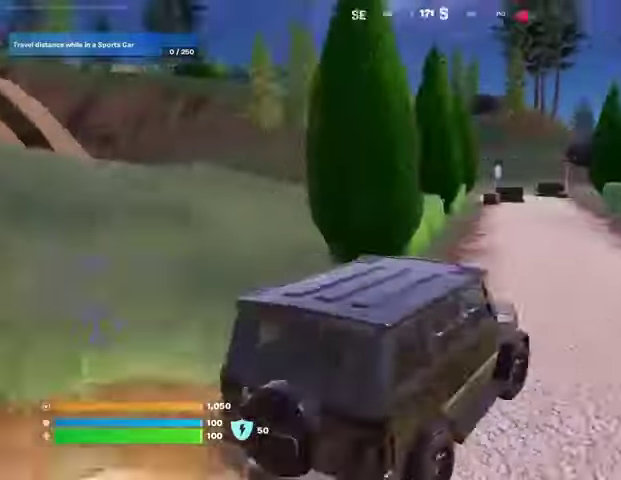
{"buttons": [], "left_stick": "up-left", "right_stick": "center", "events": [[67, "right_stick", "center"], [167, "left_stick", "up"], [267, "left_stick", "up-left"]]}
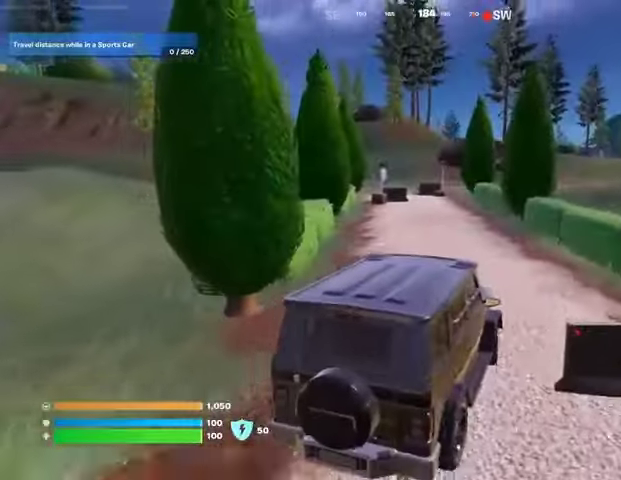
{"buttons": [], "left_stick": "up", "right_stick": "center", "events": [[200, "left_stick", "up"]]}
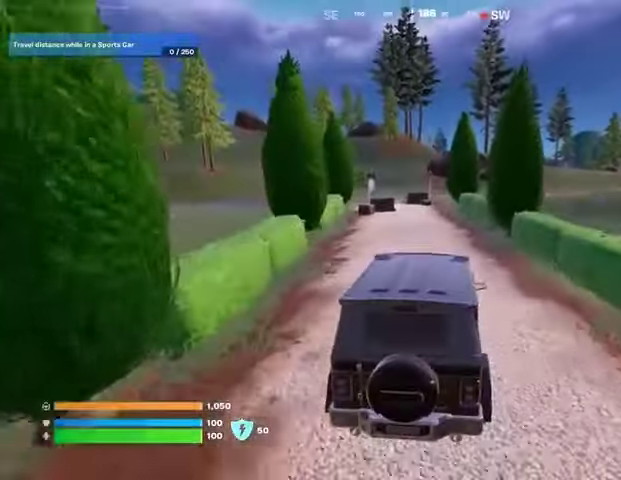
{"buttons": [], "left_stick": "up", "right_stick": "center", "events": []}
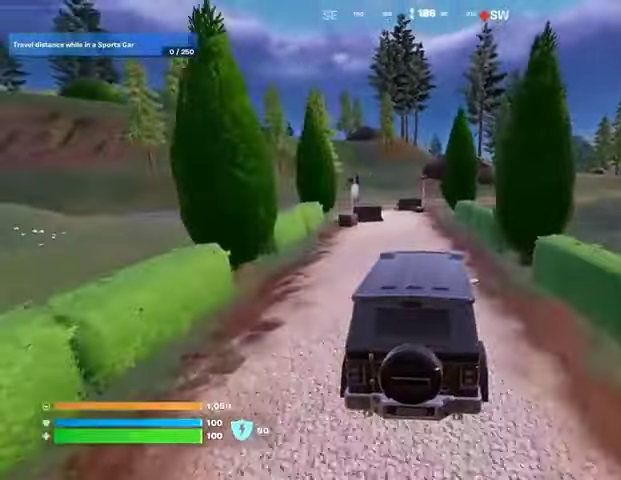
{"buttons": [], "left_stick": "up-left", "right_stick": "center", "events": [[467, "left_stick", "up-left"]]}
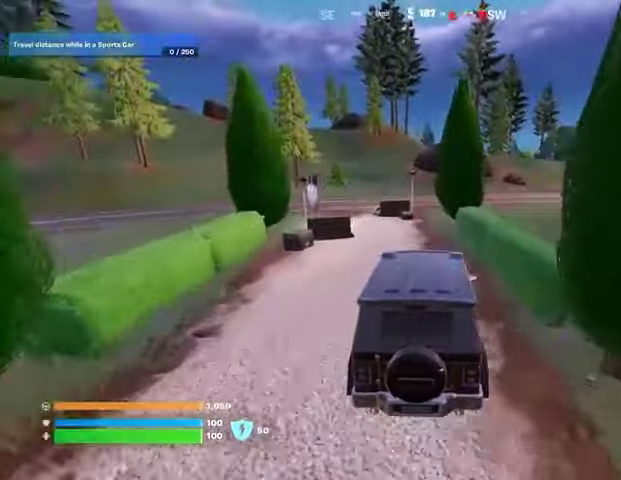
{"buttons": [], "left_stick": "left", "right_stick": "center", "events": [[300, "left_stick", "left"], [367, "right_stick", "left"], [500, "right_stick", "center"]]}
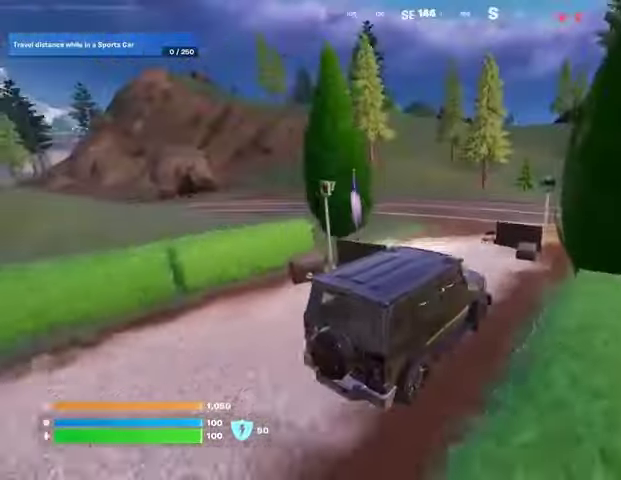
{"buttons": [], "left_stick": "right", "right_stick": "right", "events": [[400, "left_stick", "up"], [400, "right_stick", "right"], [467, "left_stick", "right"]]}
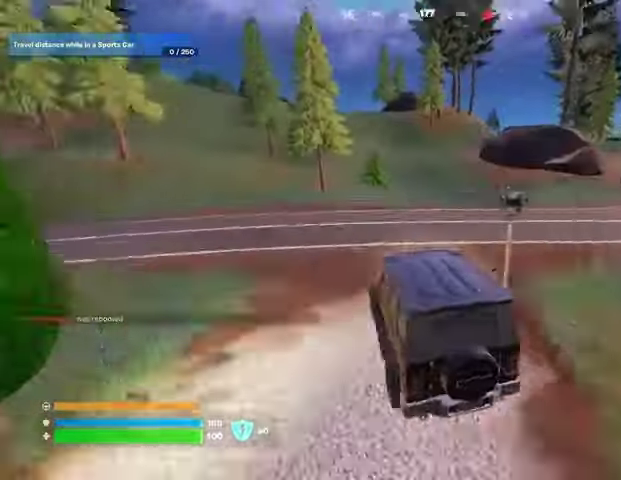
{"buttons": [], "left_stick": "right", "right_stick": "center", "events": [[33, "right_stick", "center"], [200, "right_stick", "right"], [333, "right_stick", "center"]]}
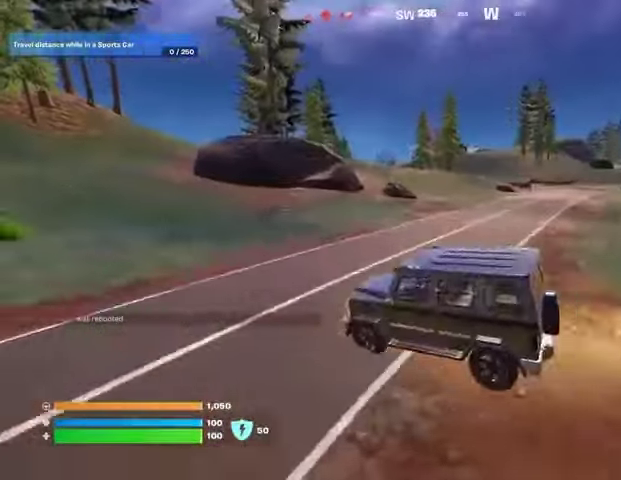
{"buttons": [], "left_stick": "down-right", "right_stick": "center", "events": [[67, "left_stick", "up-right"], [333, "left_stick", "right"], [467, "left_stick", "down-right"]]}
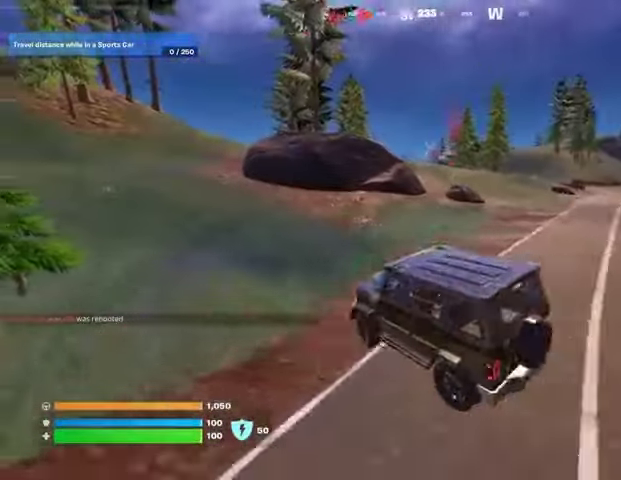
{"buttons": [], "left_stick": "right", "right_stick": "right", "events": [[100, "left_stick", "right"], [433, "right_stick", "right"]]}
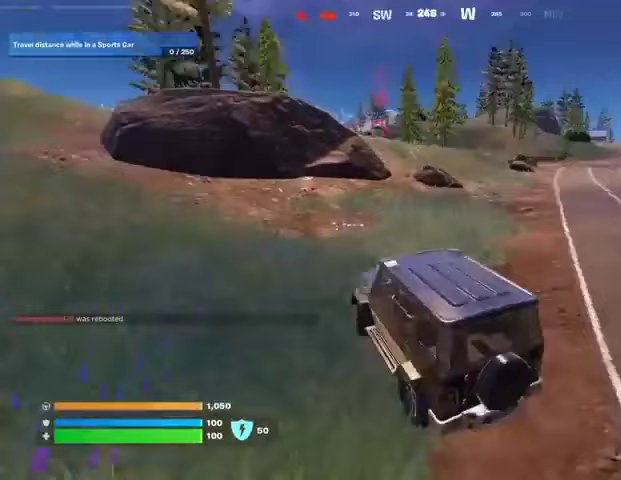
{"buttons": [], "left_stick": "up", "right_stick": "center", "events": [[33, "right_stick", "center"], [167, "left_stick", "up"]]}
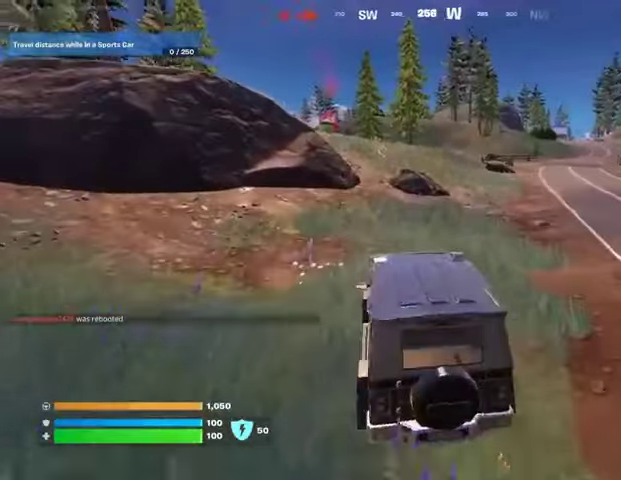
{"buttons": [], "left_stick": "up-left", "right_stick": "center", "events": [[367, "left_stick", "up-left"]]}
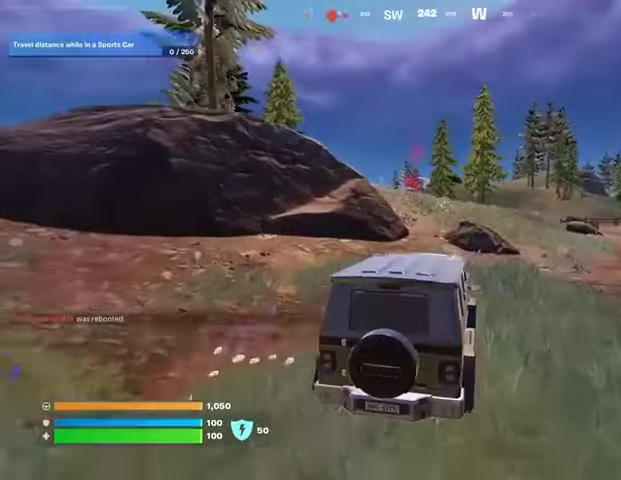
{"buttons": [], "left_stick": "up-right", "right_stick": "center", "events": [[300, "left_stick", "up-right"]]}
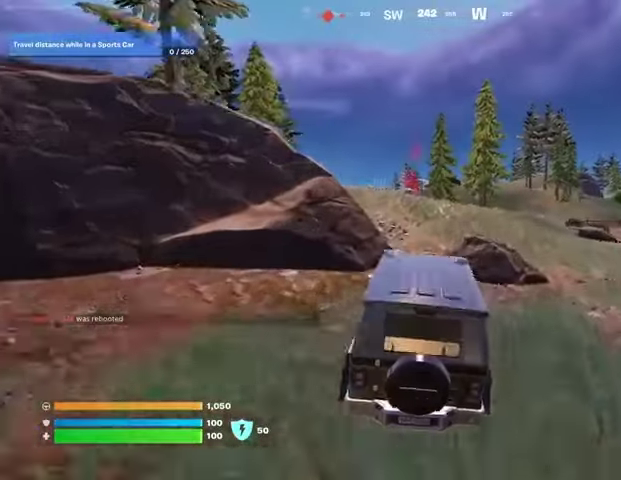
{"buttons": [], "left_stick": "up", "right_stick": "center", "events": [[33, "left_stick", "up"]]}
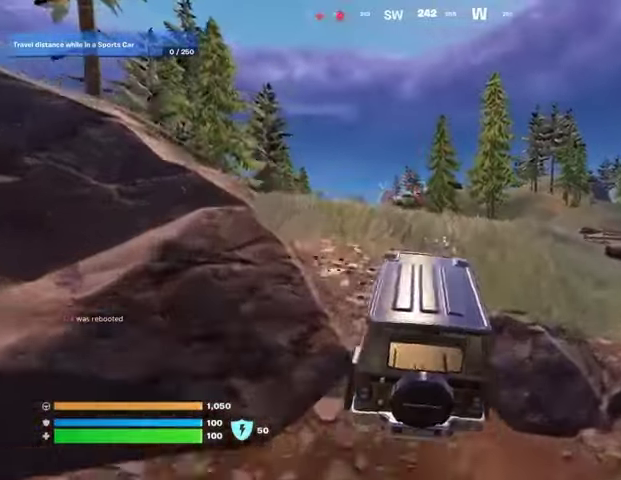
{"buttons": [], "left_stick": "up", "right_stick": "center", "events": []}
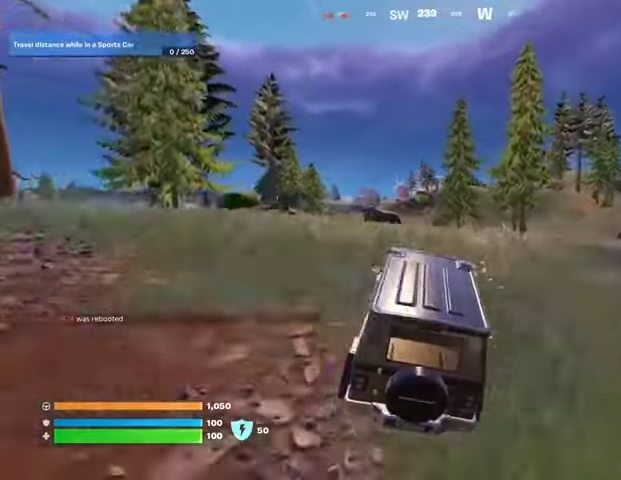
{"buttons": [], "left_stick": "up-left", "right_stick": "center", "events": [[433, "left_stick", "up-left"]]}
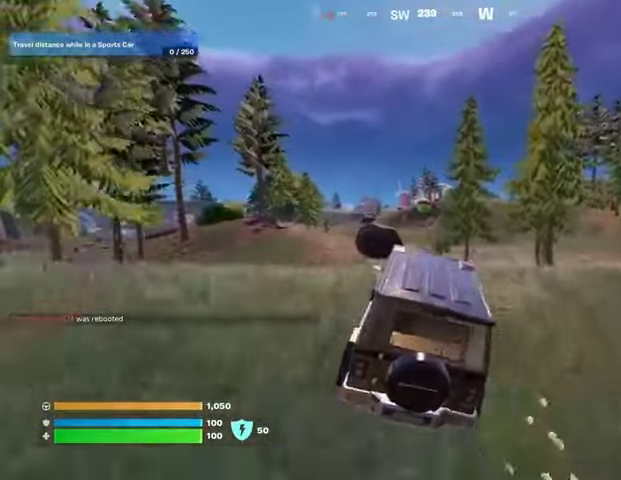
{"buttons": [], "left_stick": "up-left", "right_stick": "center", "events": []}
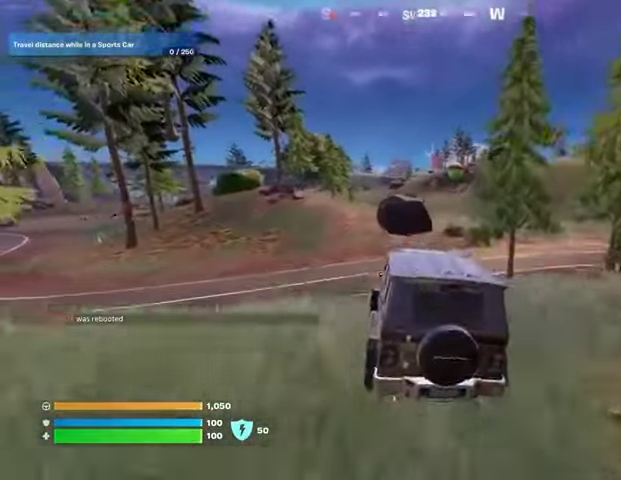
{"buttons": [], "left_stick": "right", "right_stick": "center", "events": [[100, "left_stick", "up"], [200, "left_stick", "up-right"], [367, "left_stick", "right"]]}
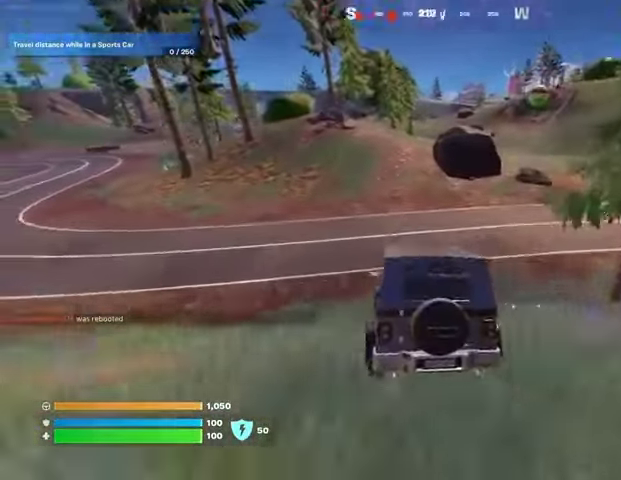
{"buttons": [], "left_stick": "right", "right_stick": "up-right", "events": [[433, "right_stick", "up-right"]]}
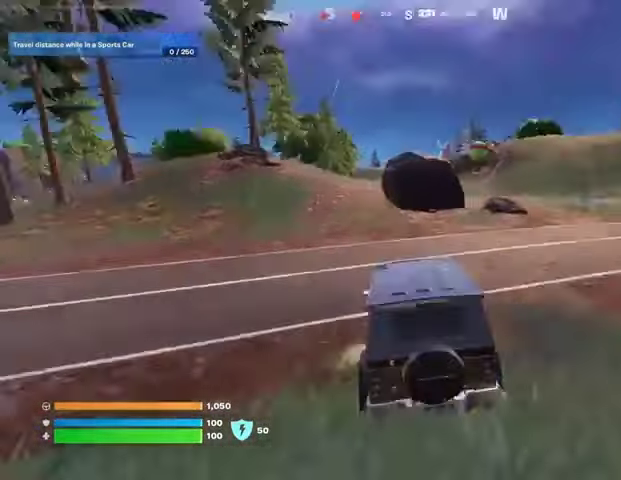
{"buttons": [], "left_stick": "up", "right_stick": "center", "events": [[67, "right_stick", "center"], [233, "left_stick", "up-right"], [400, "left_stick", "up"]]}
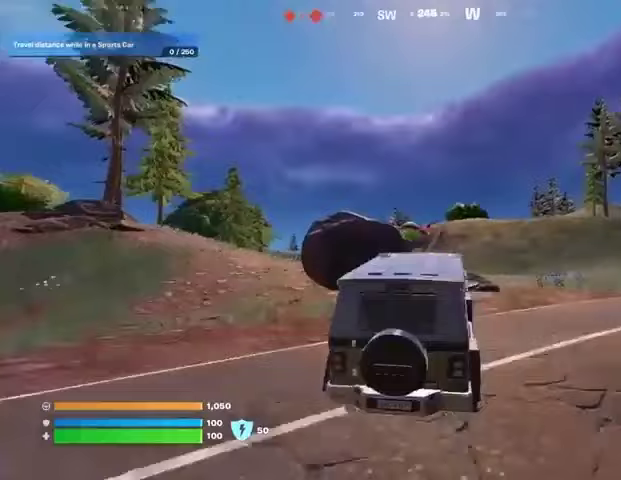
{"buttons": [], "left_stick": "up-left", "right_stick": "center", "events": [[67, "left_stick", "up-left"]]}
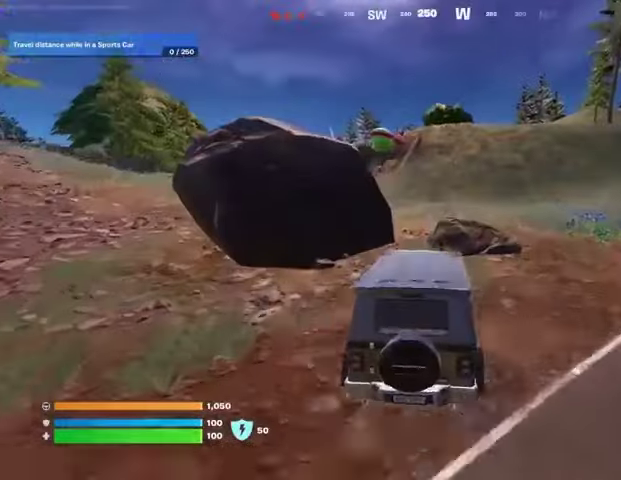
{"buttons": [], "left_stick": "up", "right_stick": "center", "events": [[300, "left_stick", "up"]]}
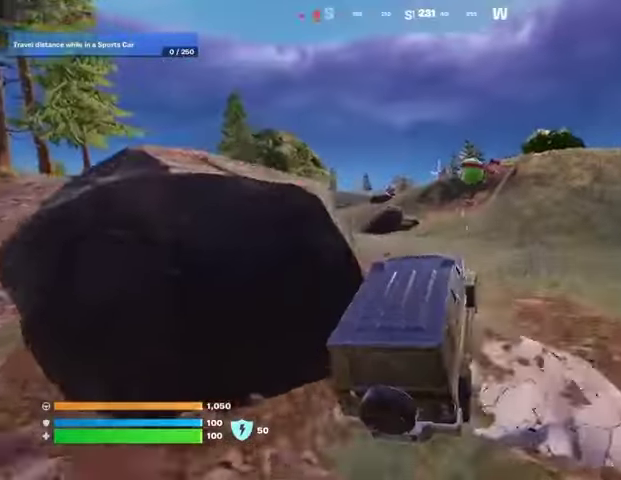
{"buttons": [], "left_stick": "up-right", "right_stick": "center", "events": [[67, "left_stick", "up-right"], [367, "right_stick", "left"], [500, "right_stick", "center"]]}
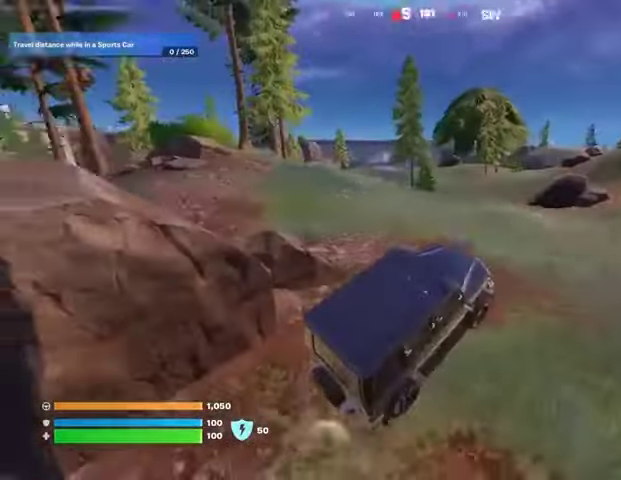
{"buttons": [], "left_stick": "up-right", "right_stick": "center", "events": []}
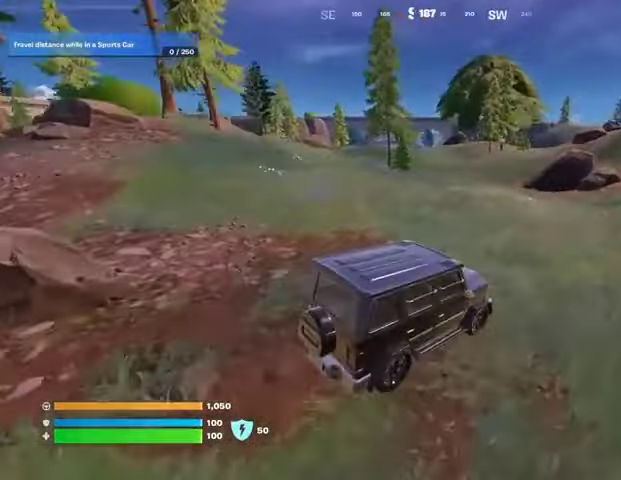
{"buttons": [], "left_stick": "up-right", "right_stick": "up-right", "events": [[400, "right_stick", "up-right"]]}
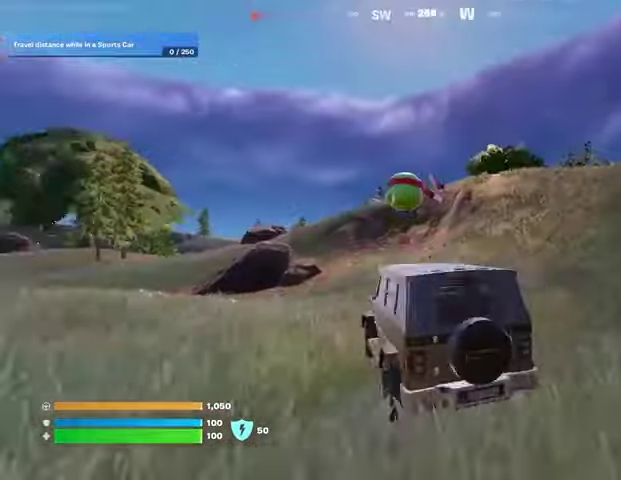
{"buttons": [], "left_stick": "up-right", "right_stick": "center", "events": [[33, "right_stick", "center"]]}